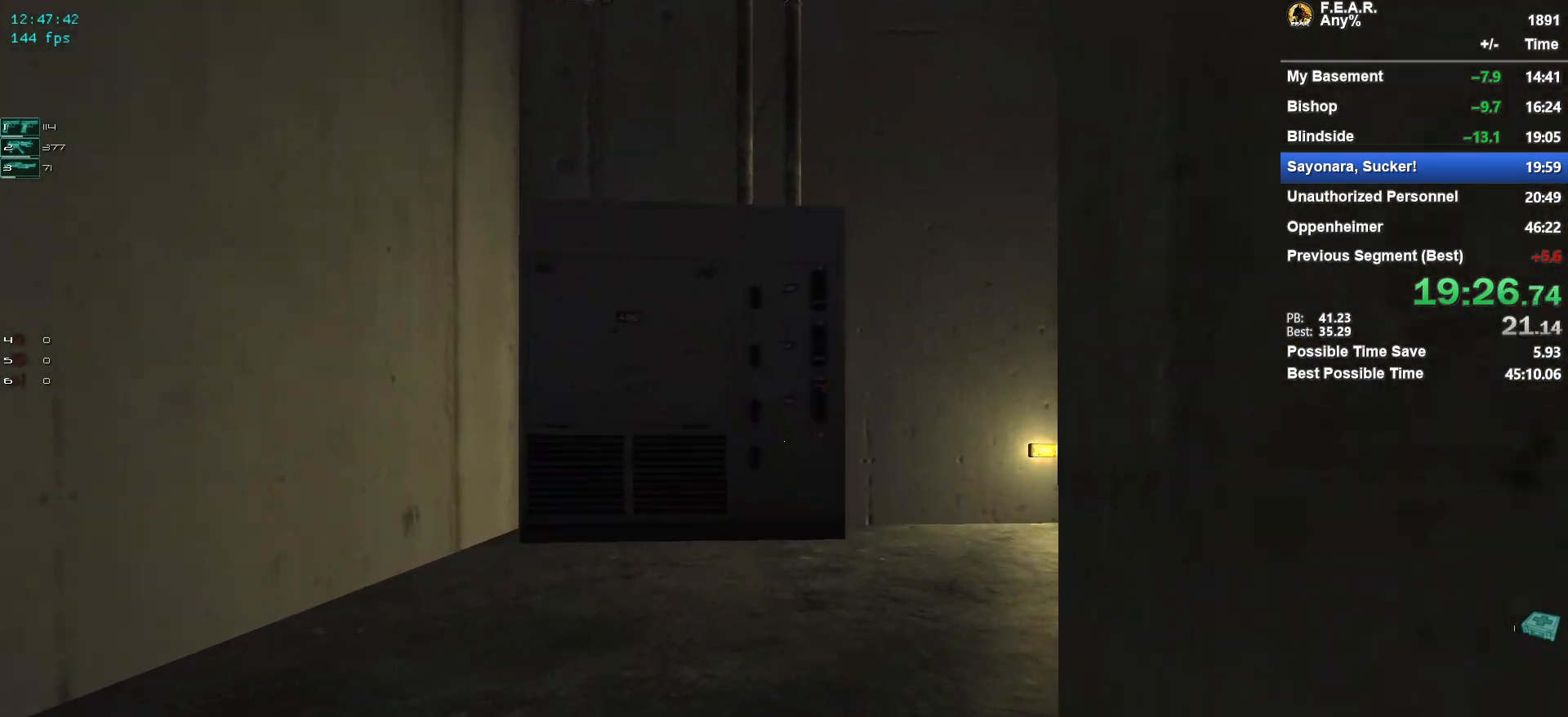
Gameplay with keyboard and mouse; each line is a JSON object with the keys and mouse buttons held at the frame after it. "events" lists presses ("down") and releases ("up") of "1", "2", "3", "4", "5", "a", "c", "ctrl", "d", "e", "escape", "f", "f5", "f9", "g", "q", "r", "s", "shift", "space", "v", "w", "x", "z", "mouse_left", "mouse_wheel" and "mouse_right" between this image and that frame as [ms after this image, input, new state], when the widget could be followed in between. "mouse_left", "mouse_wheel", "mouse_right" = the "left", "wheel", "right" buttons of the "mouse" list. No other keys are recorded. "wheel" means that the mouse wheel is clicked or scrolled. Mouse movement is not recorded.
{"keys": ["w"], "mouse": [], "events": []}
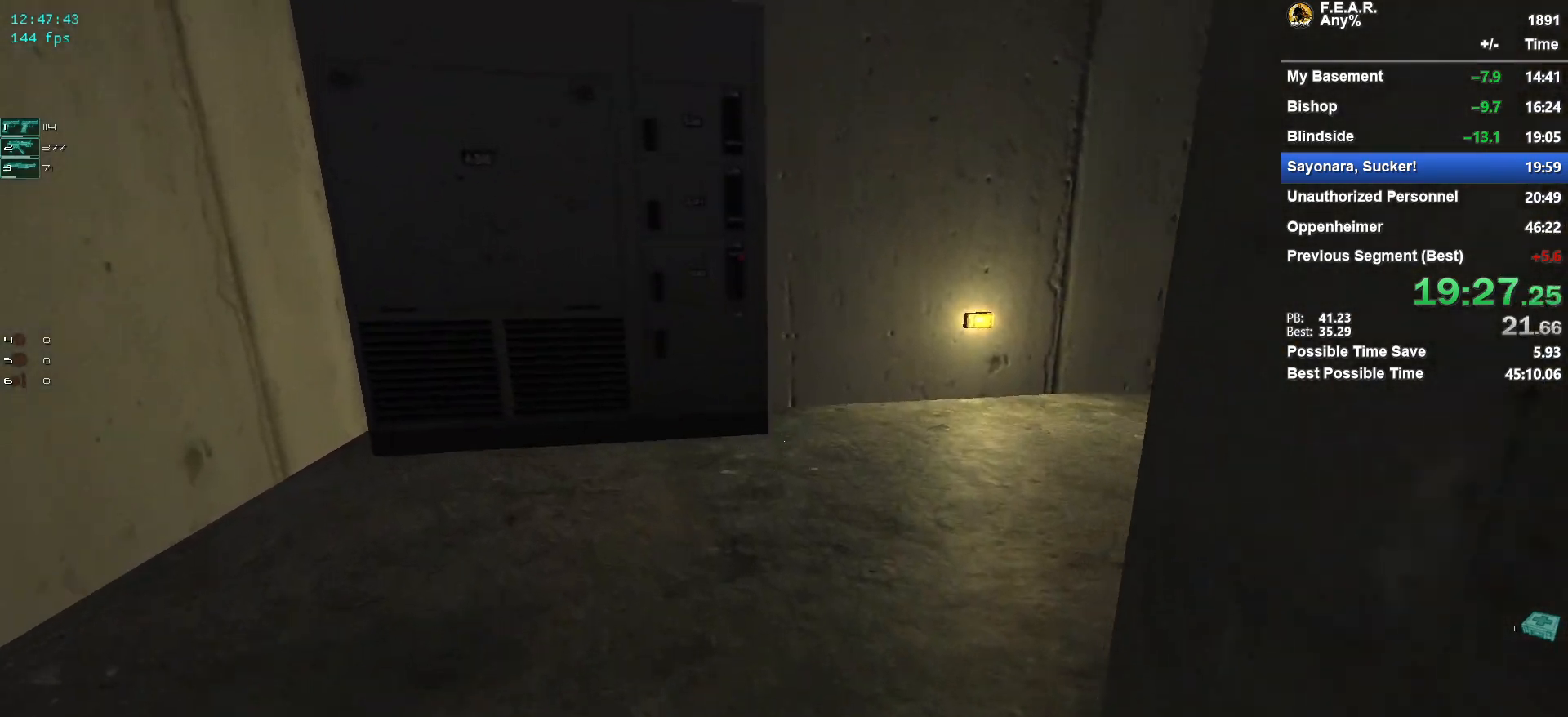
{"keys": ["w"], "mouse": [], "events": []}
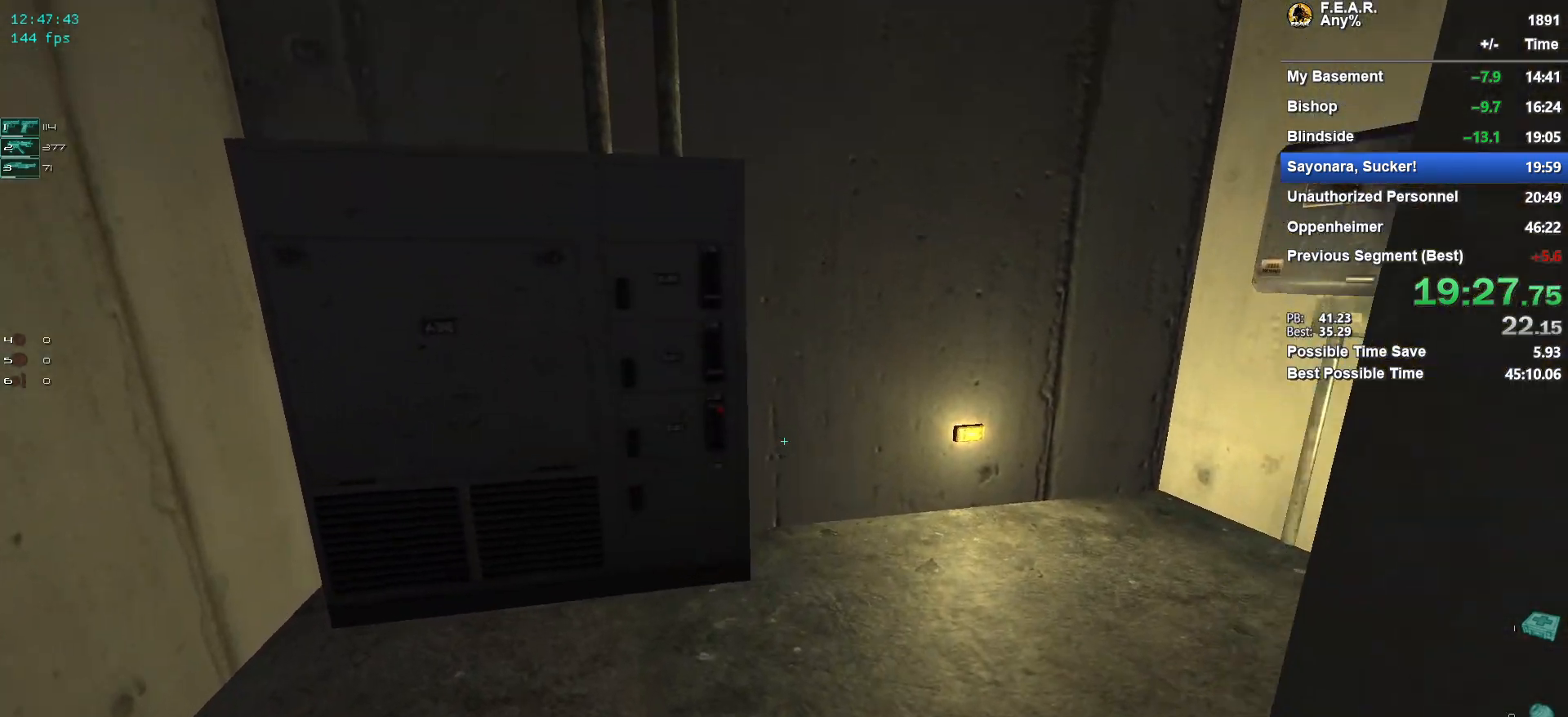
{"keys": ["w"], "mouse": [], "events": []}
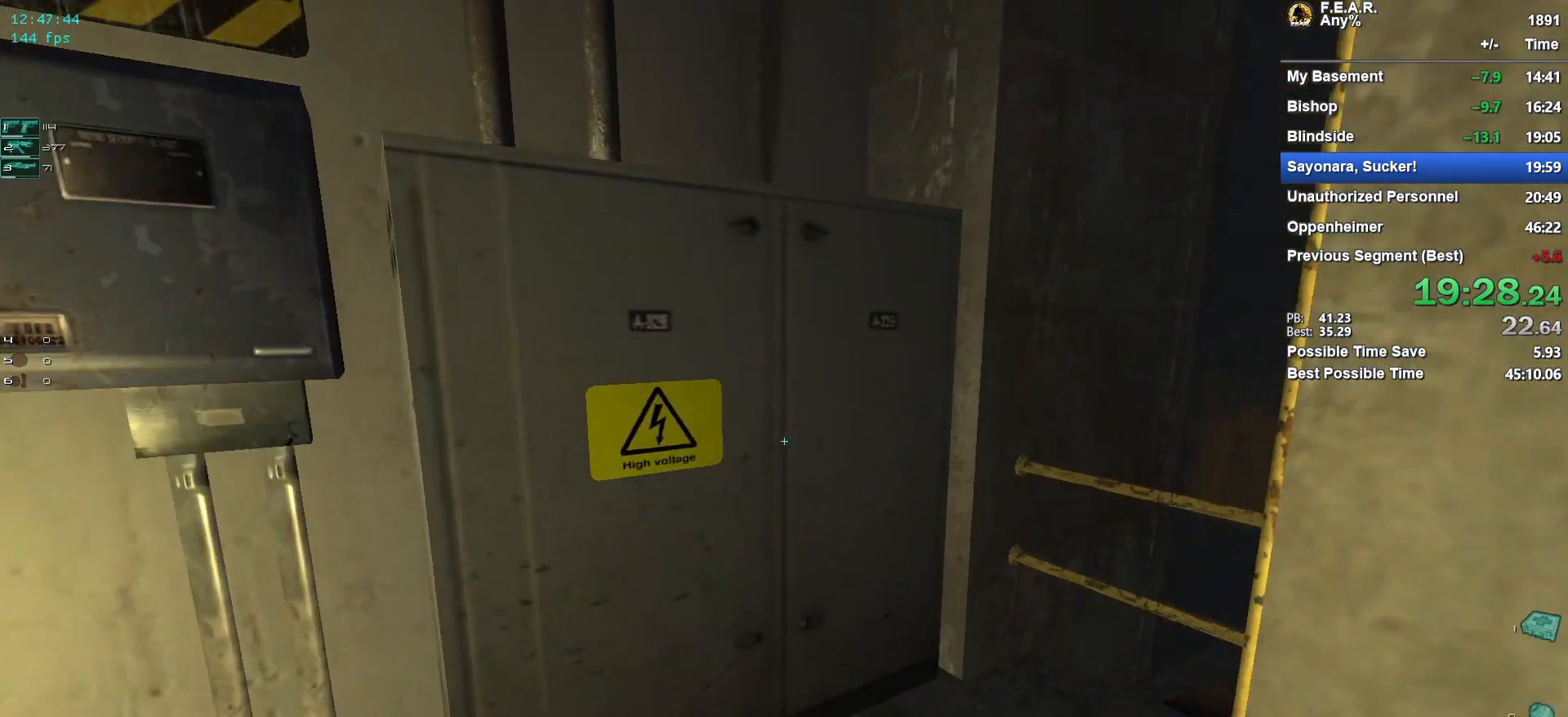
{"keys": [], "mouse": [], "events": [[167, "a", "down"], [351, "w", "up"], [401, "a", "up"]]}
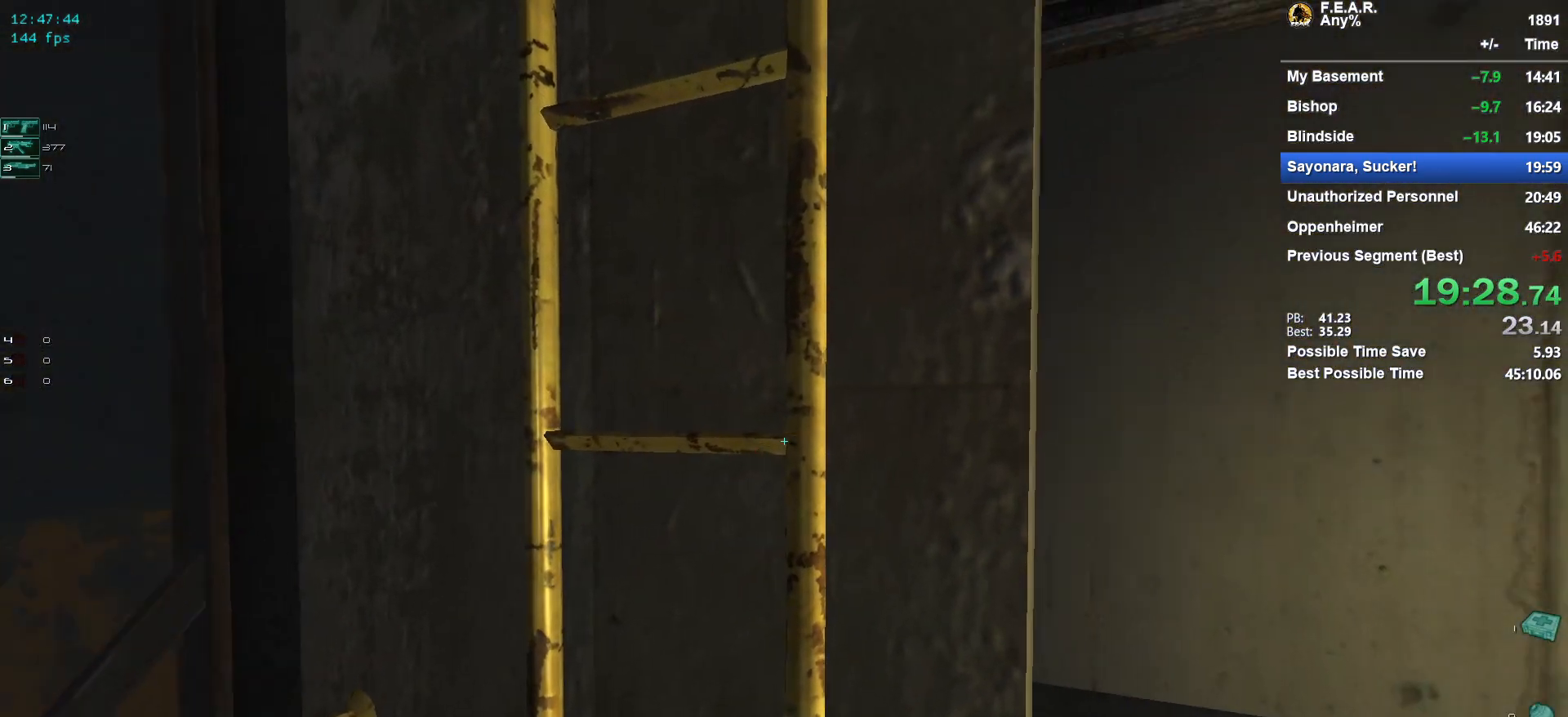
{"keys": ["w"], "mouse": [], "events": [[50, "w", "down"], [133, "space", "down"], [183, "space", "up"], [233, "f", "down"], [317, "f", "up"]]}
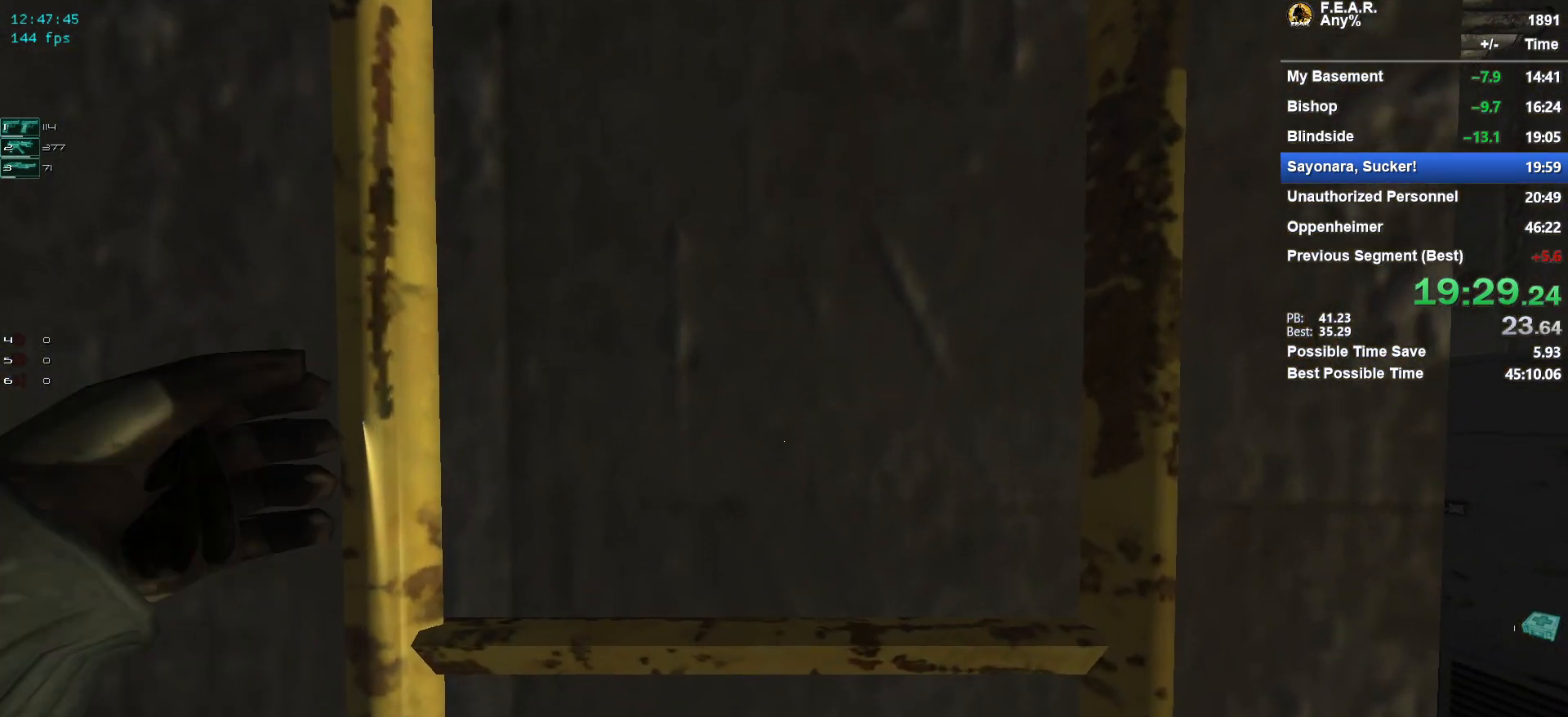
{"keys": ["w"], "mouse": [], "events": []}
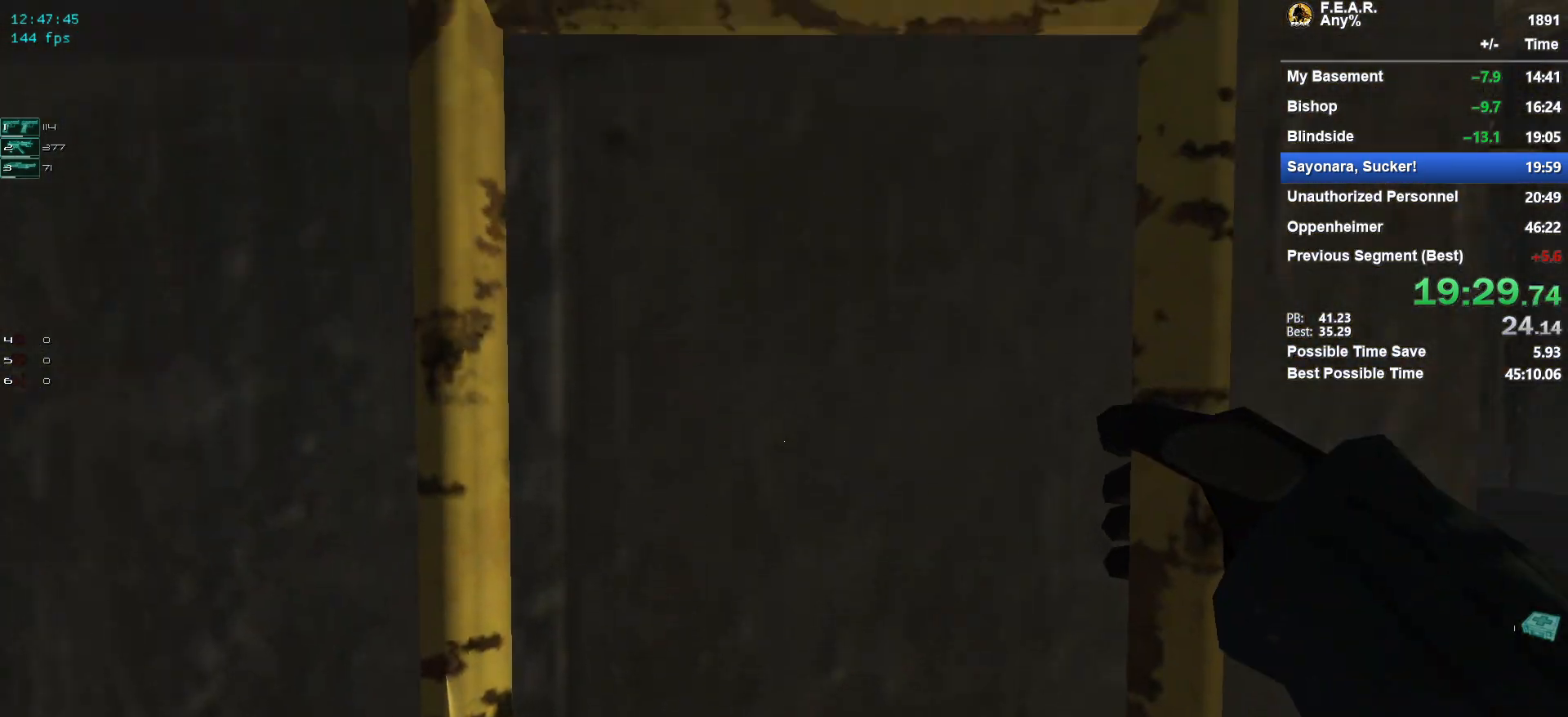
{"keys": ["w"], "mouse": [], "events": []}
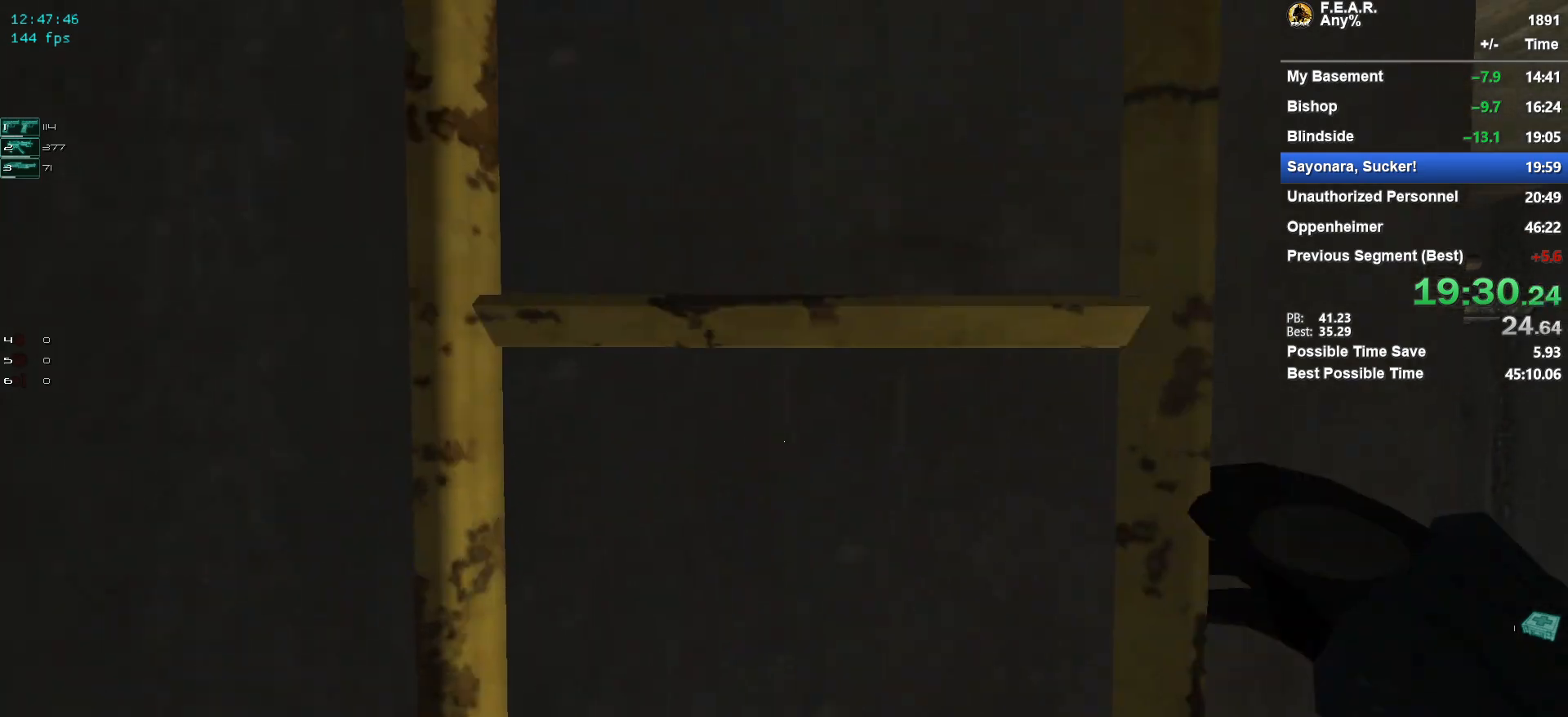
{"keys": ["w"], "mouse": [], "events": []}
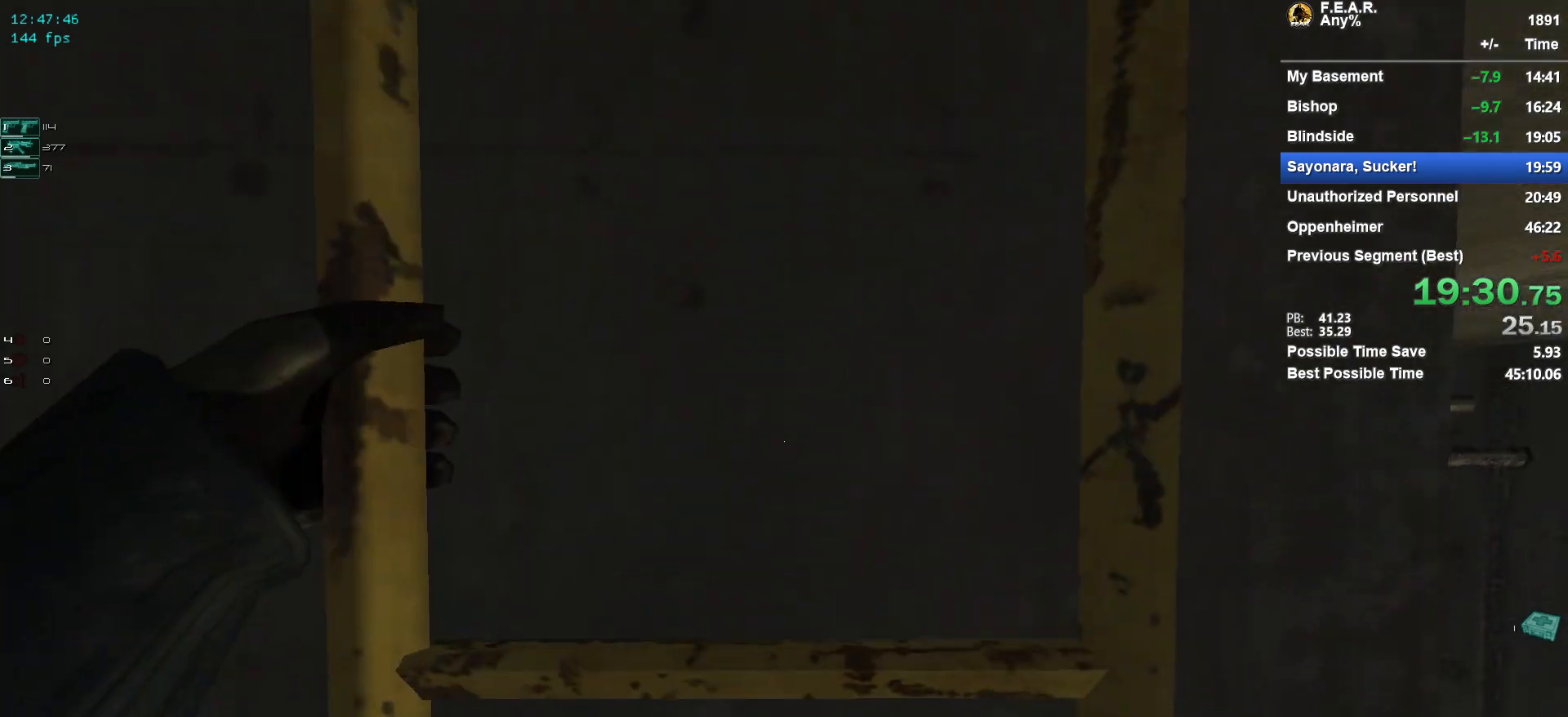
{"keys": ["w"], "mouse": [], "events": []}
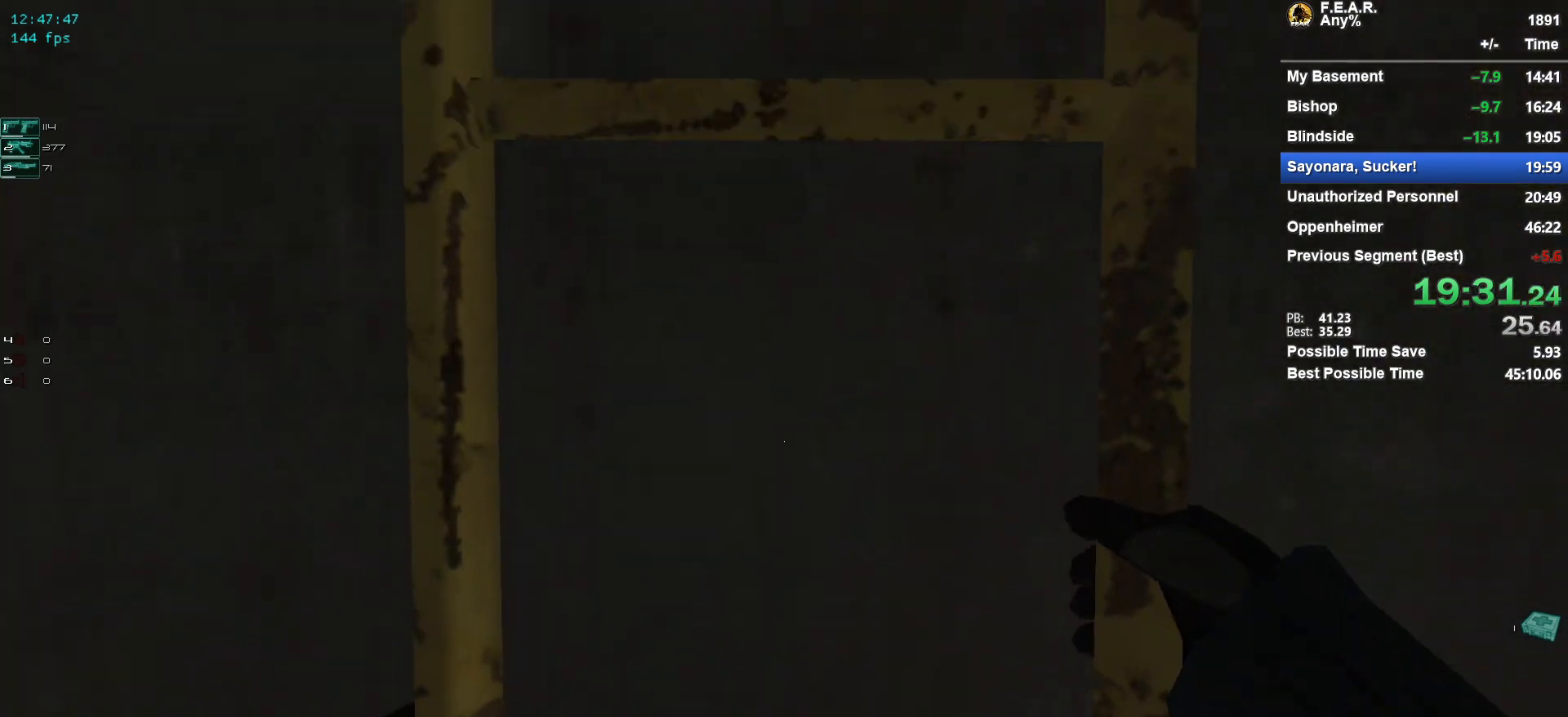
{"keys": ["w"], "mouse": [], "events": []}
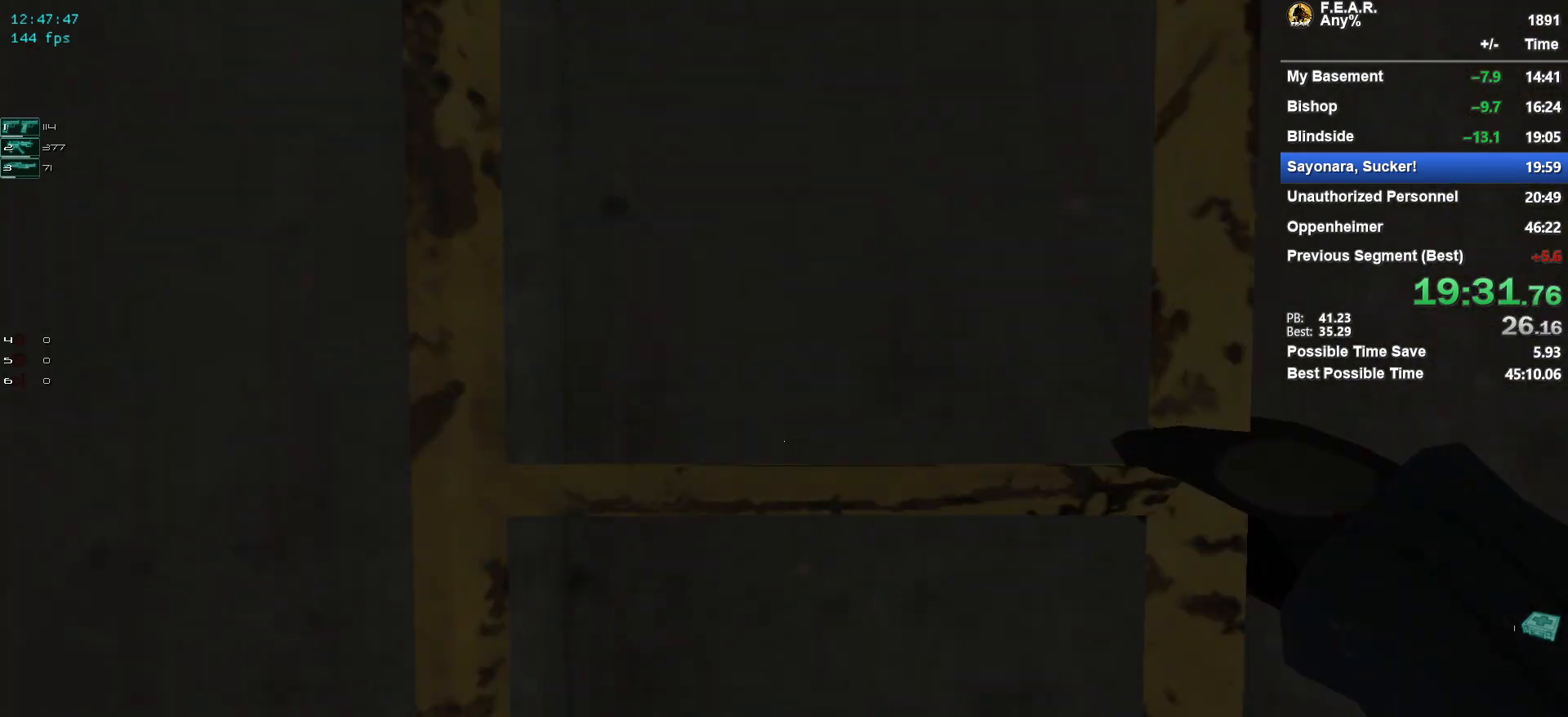
{"keys": ["w"], "mouse": [], "events": []}
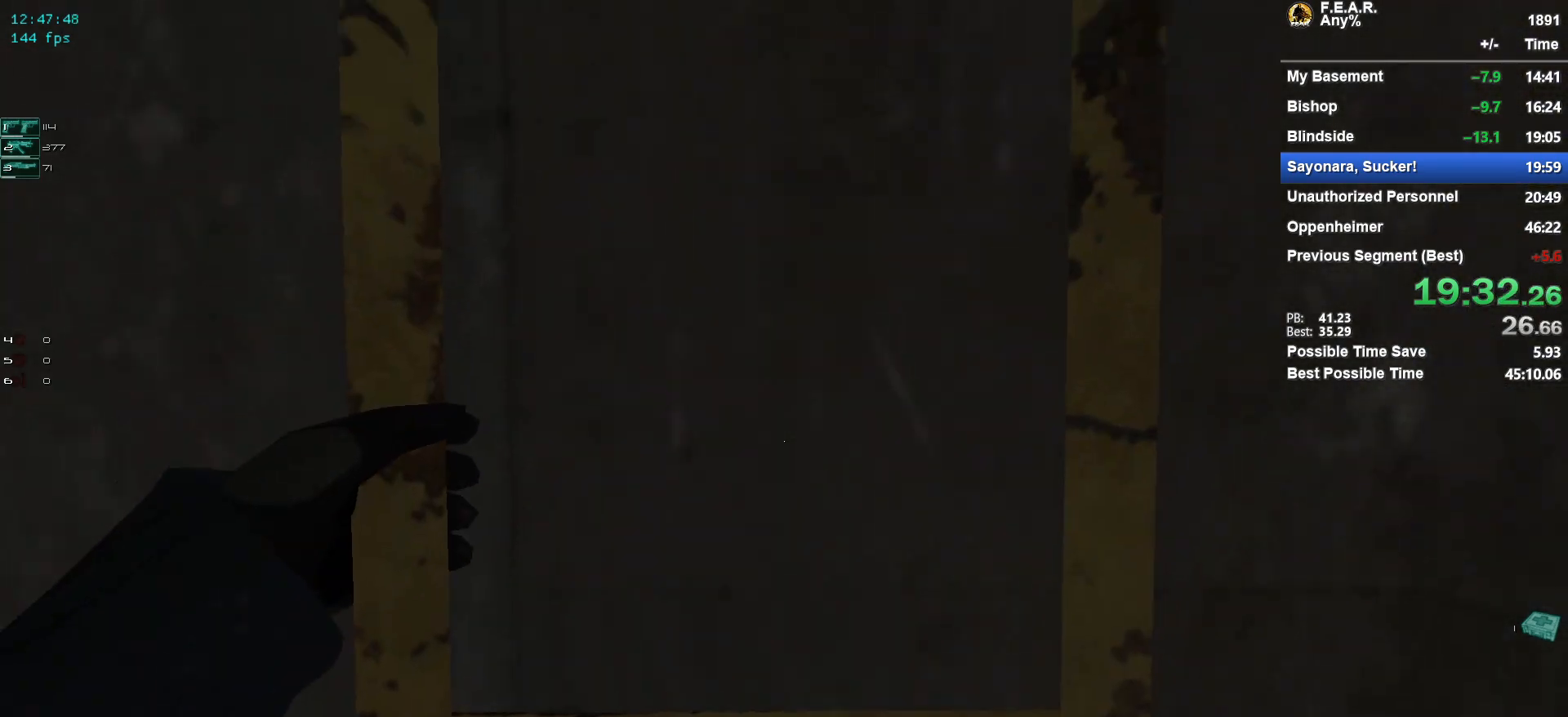
{"keys": ["w"], "mouse": [], "events": []}
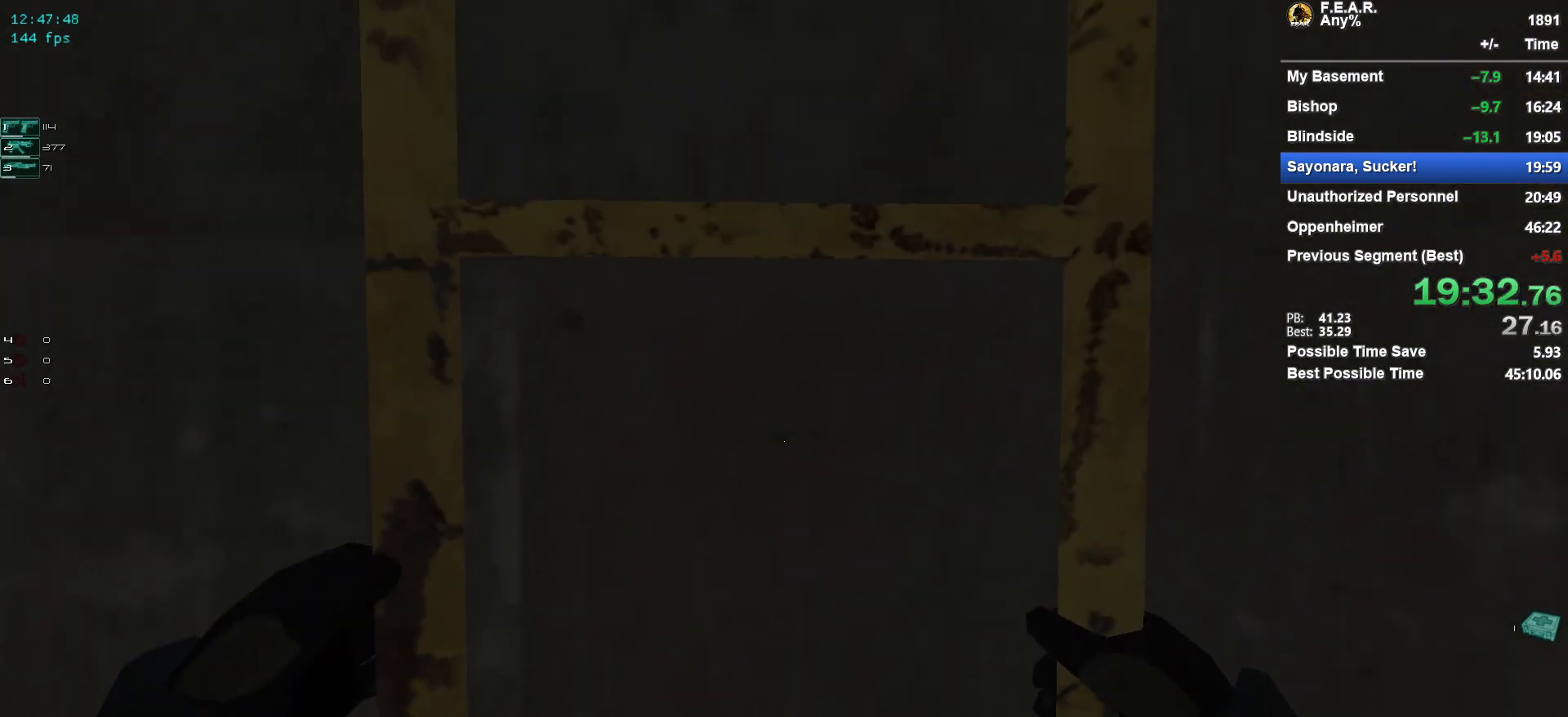
{"keys": ["w"], "mouse": [], "events": []}
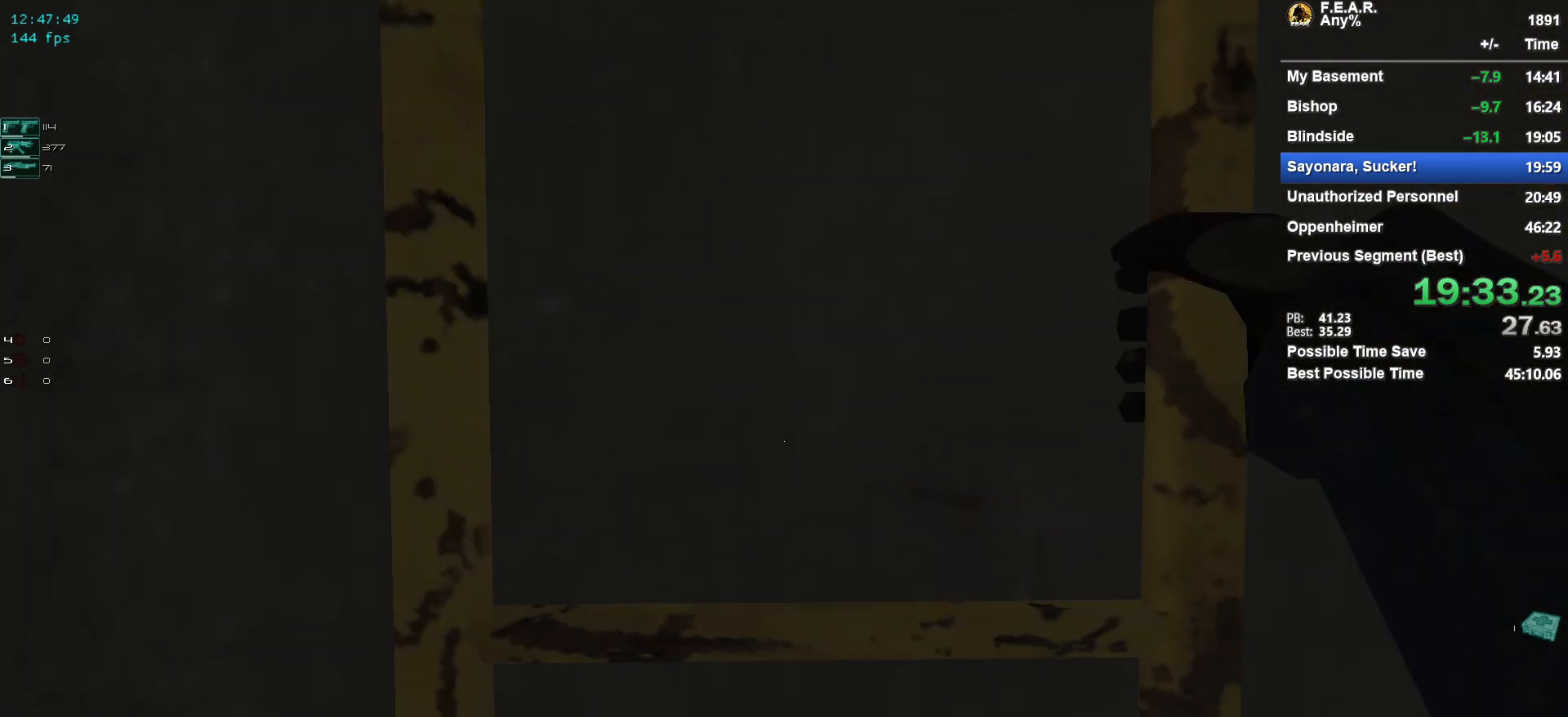
{"keys": ["w"], "mouse": [], "events": []}
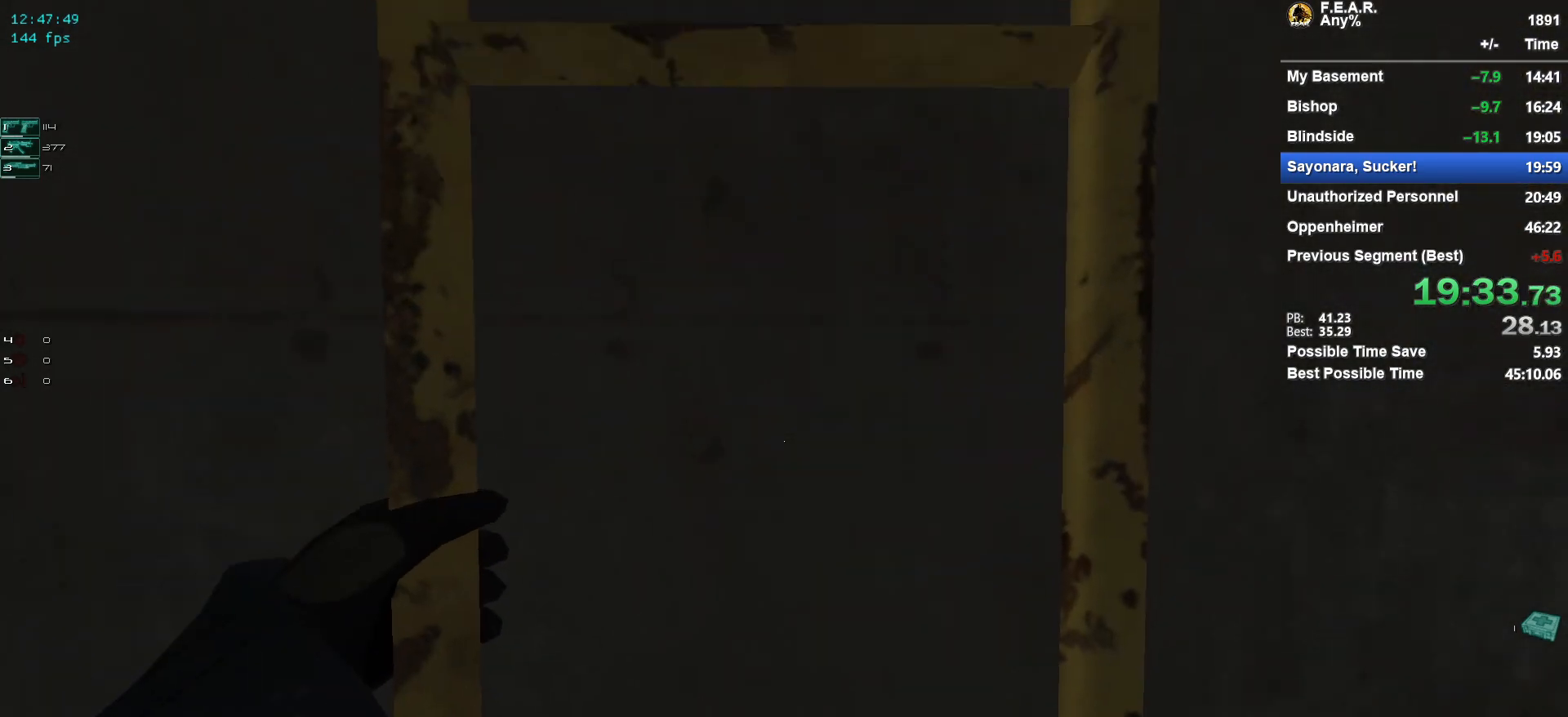
{"keys": ["w"], "mouse": [], "events": []}
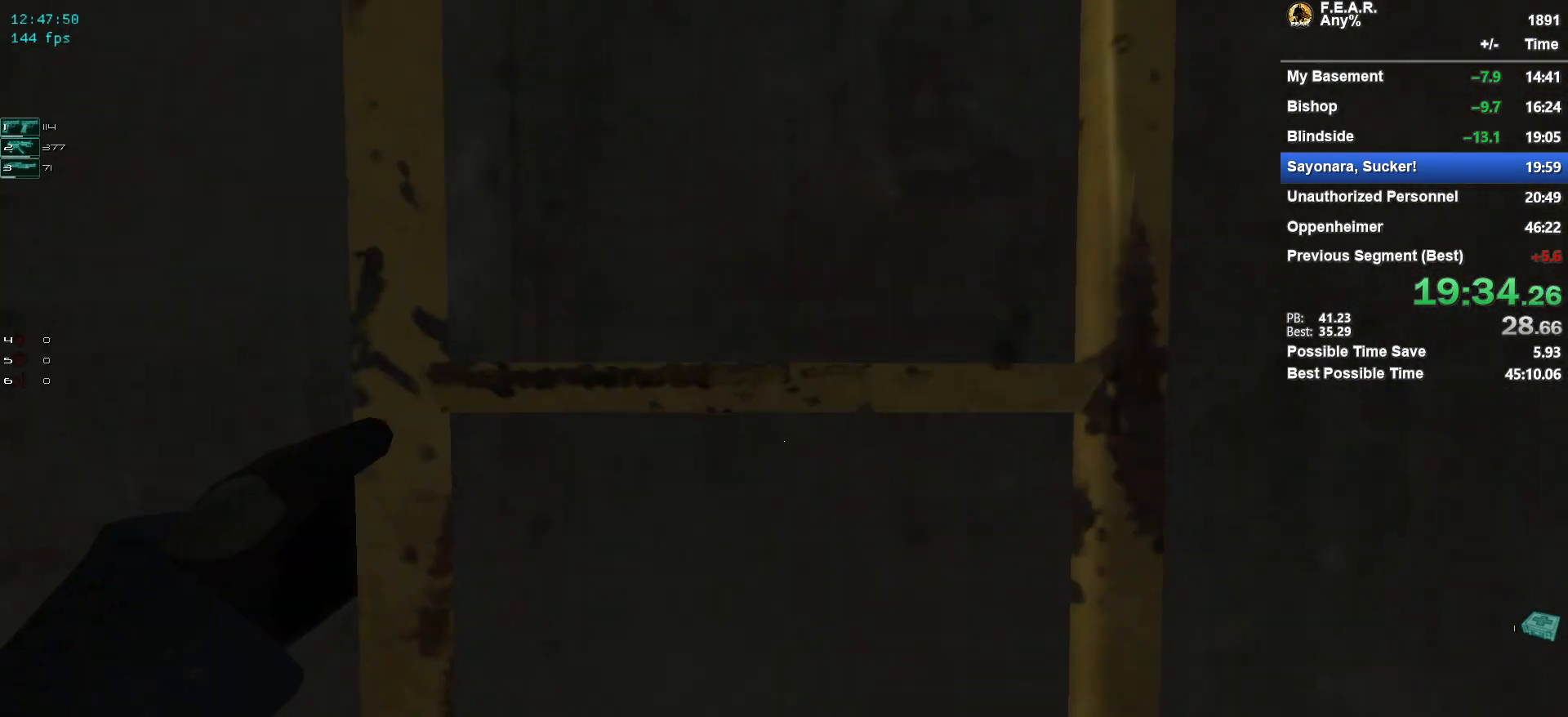
{"keys": ["w"], "mouse": [], "events": []}
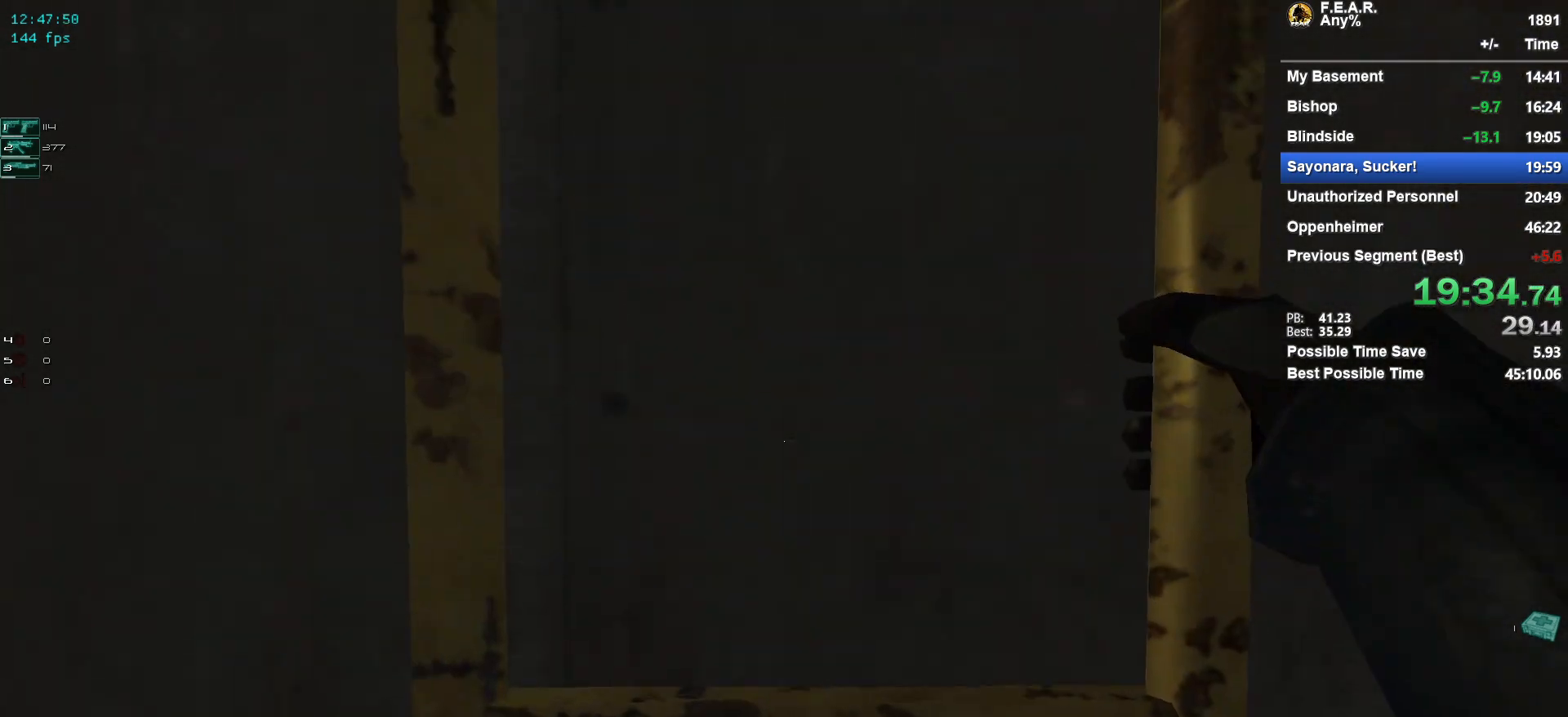
{"keys": ["w"], "mouse": [], "events": []}
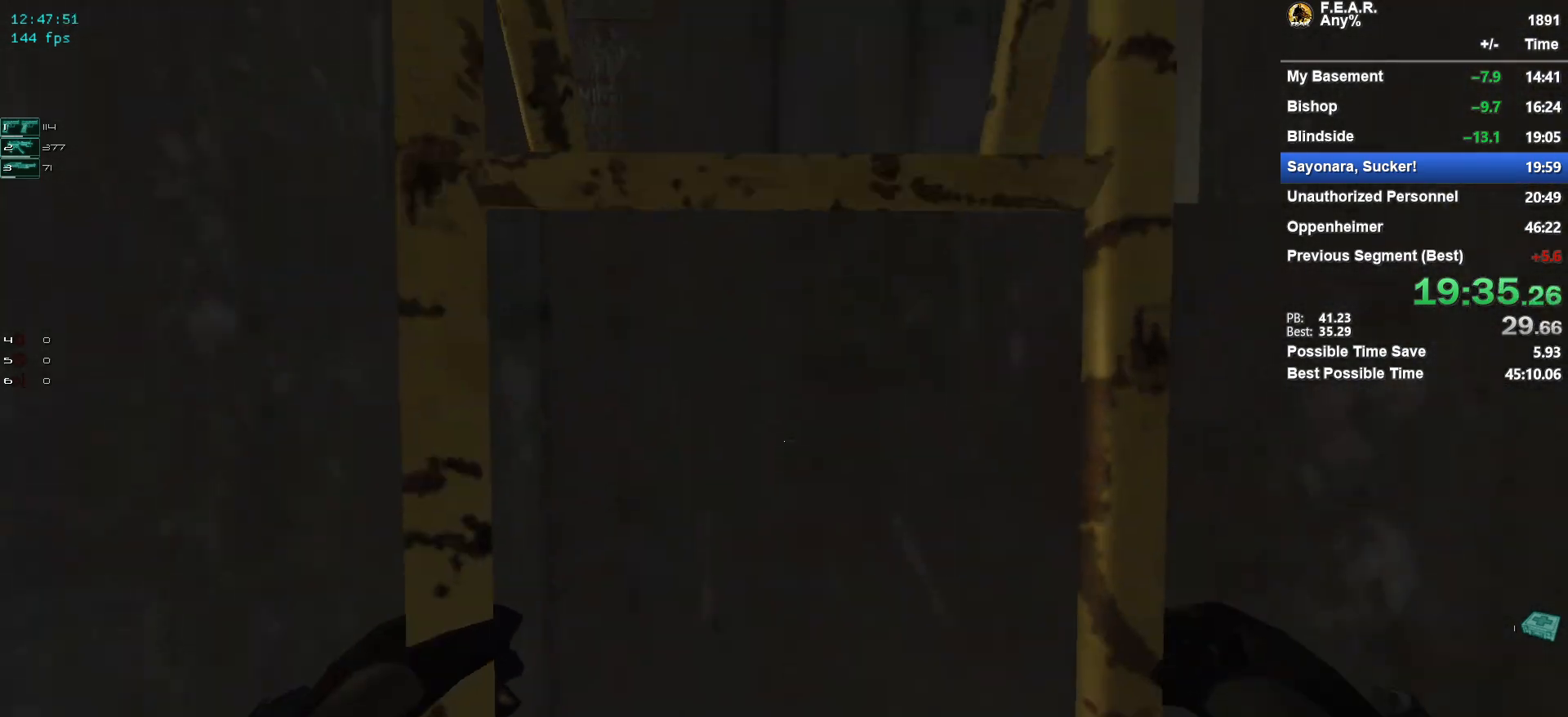
{"keys": ["w"], "mouse": [], "events": []}
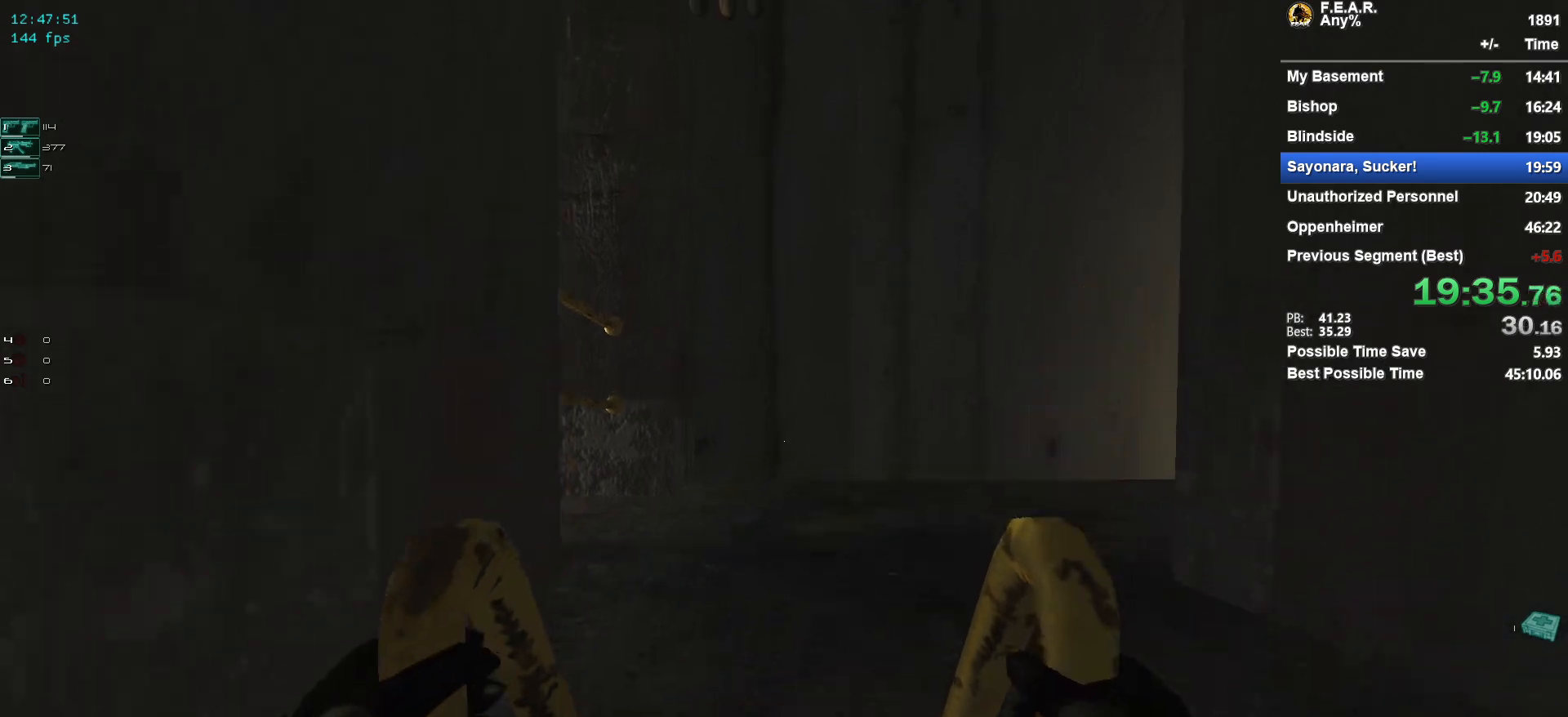
{"keys": ["w"], "mouse": [], "events": []}
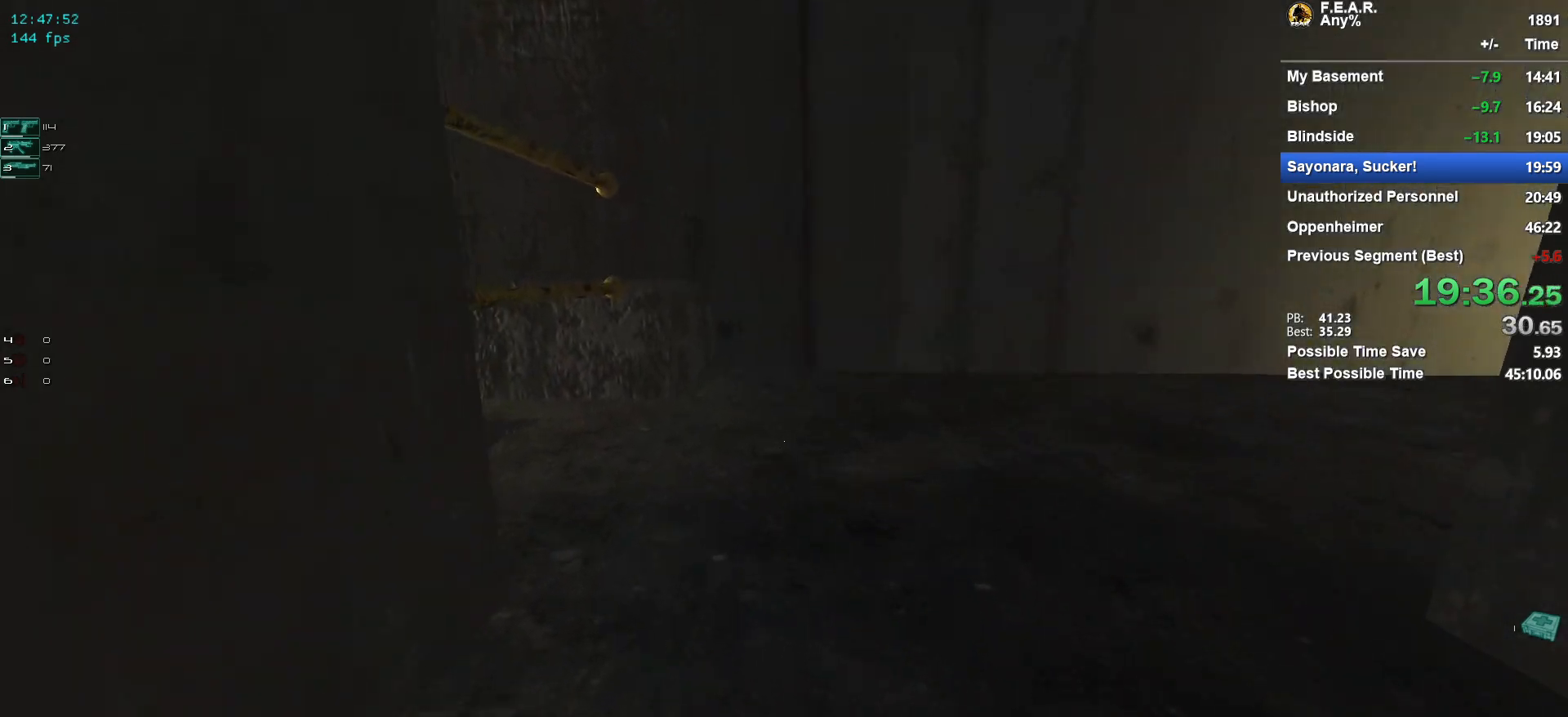
{"keys": ["w"], "mouse": [], "events": []}
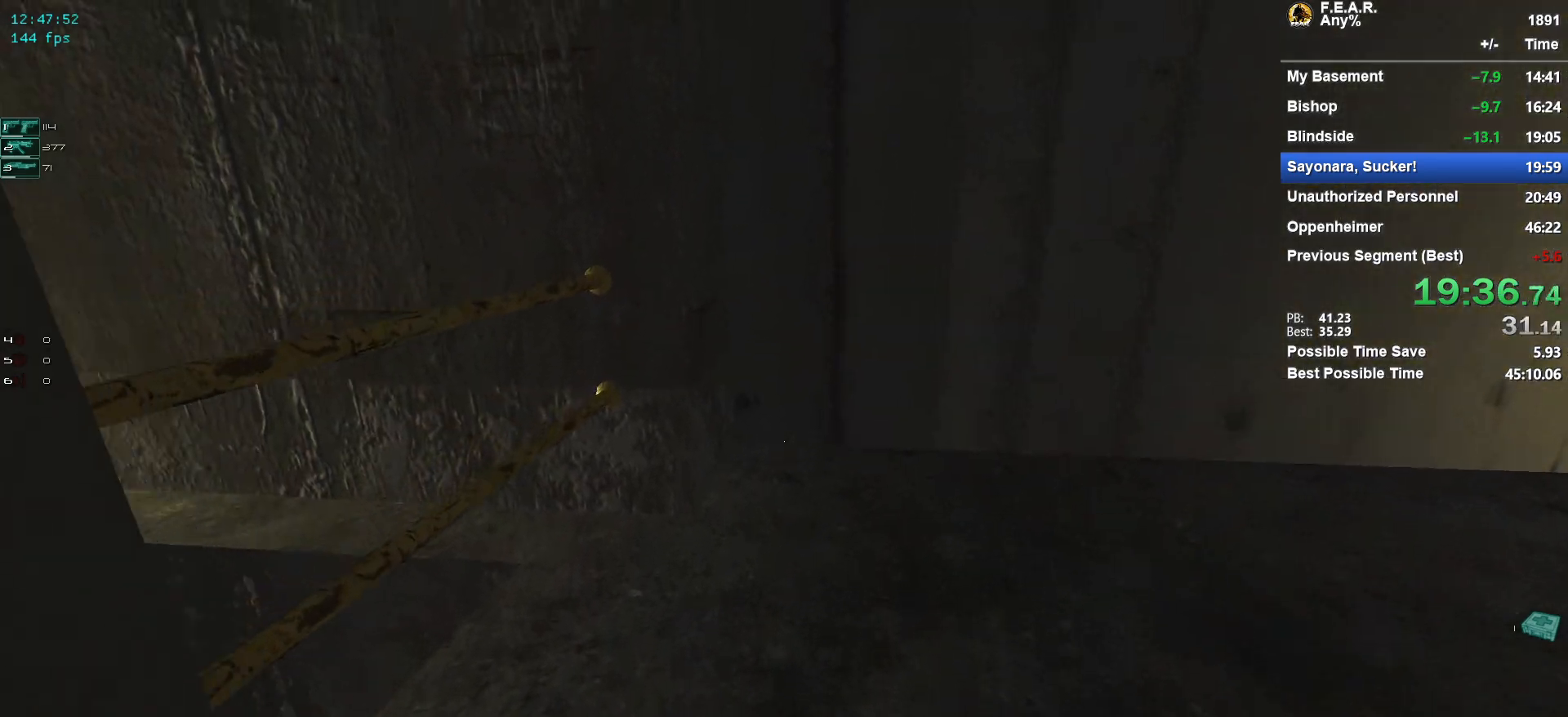
{"keys": ["w"], "mouse": [], "events": []}
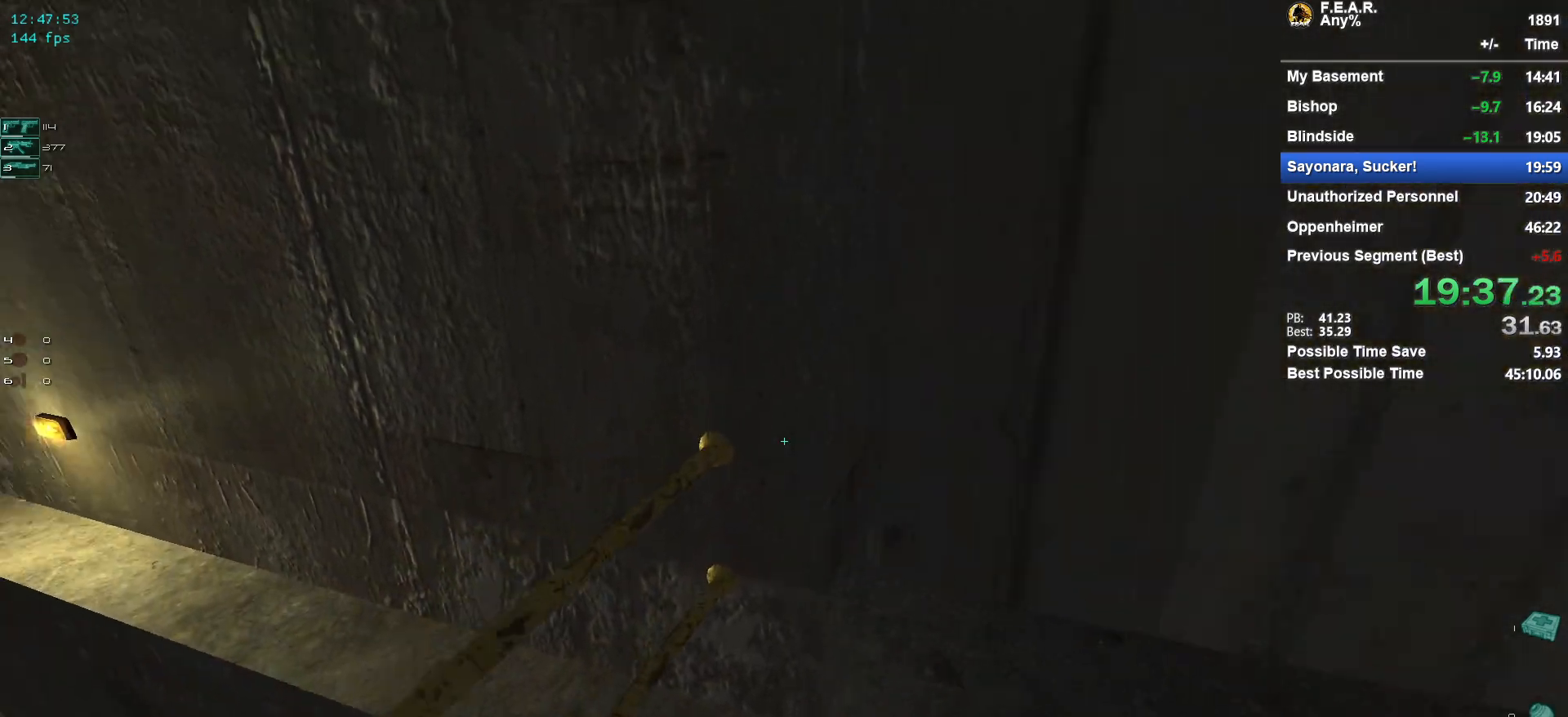
{"keys": ["w"], "mouse": [], "events": [[116, "space", "down"], [300, "space", "up"]]}
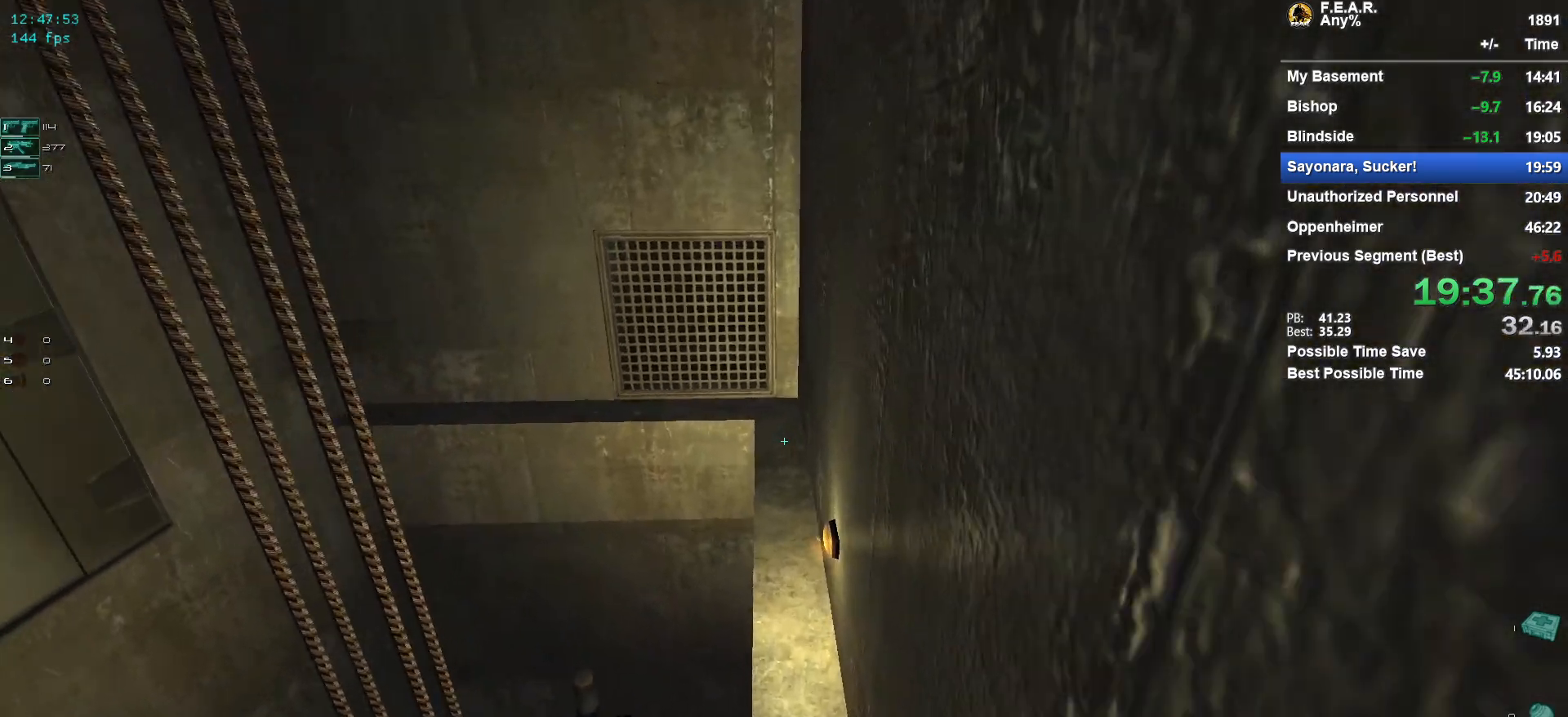
{"keys": ["w"], "mouse": [], "events": []}
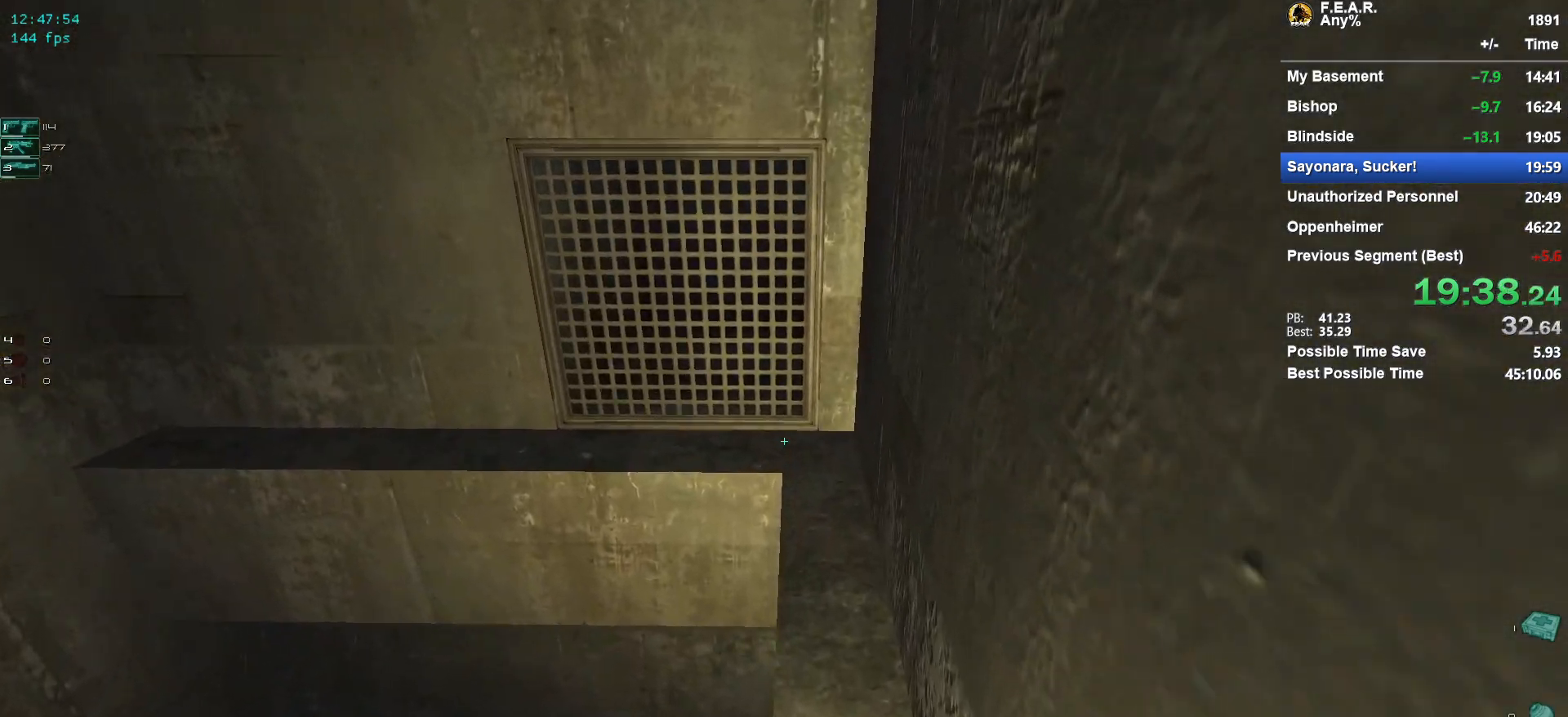
{"keys": ["w"], "mouse": [], "events": []}
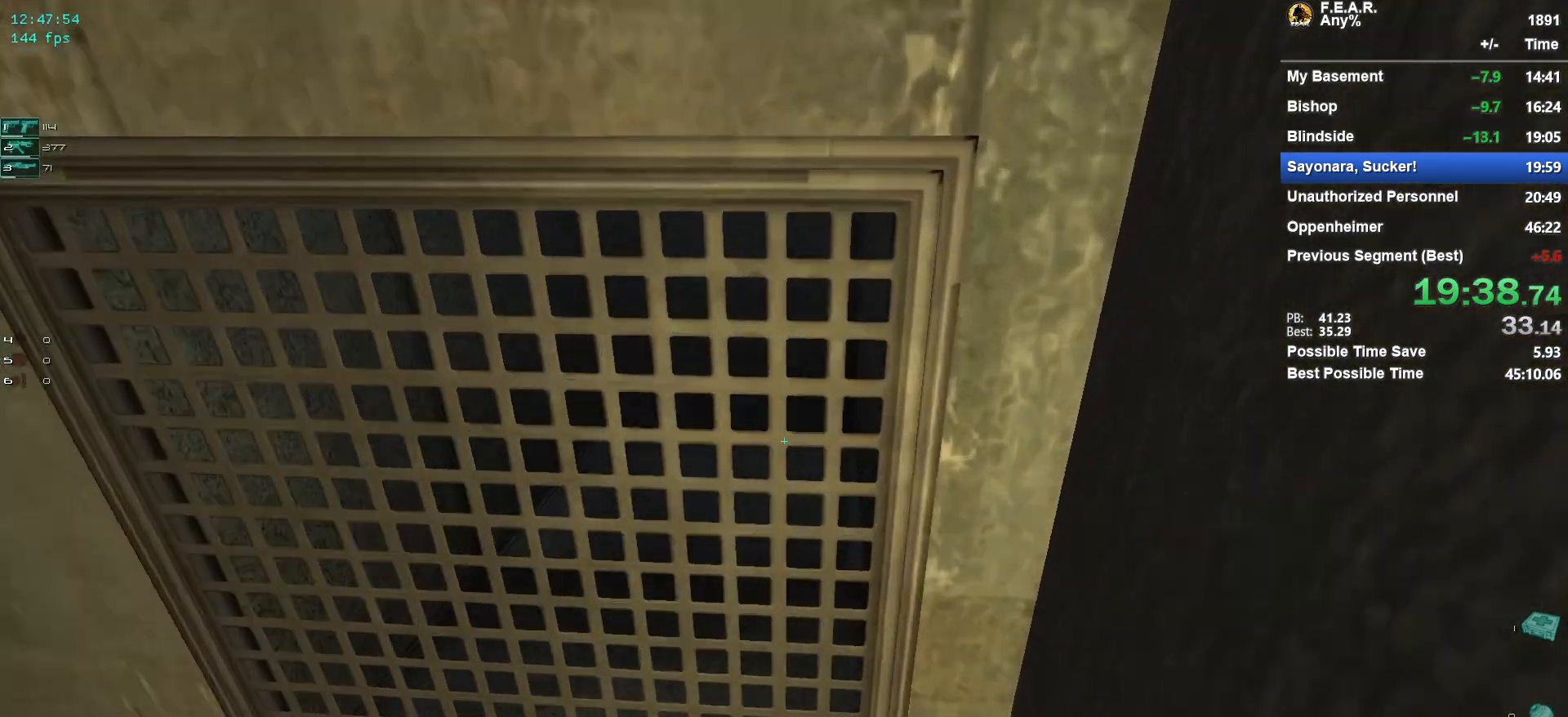
{"keys": ["w"], "mouse": [], "events": [[33, "ctrl", "down"], [267, "ctrl", "up"]]}
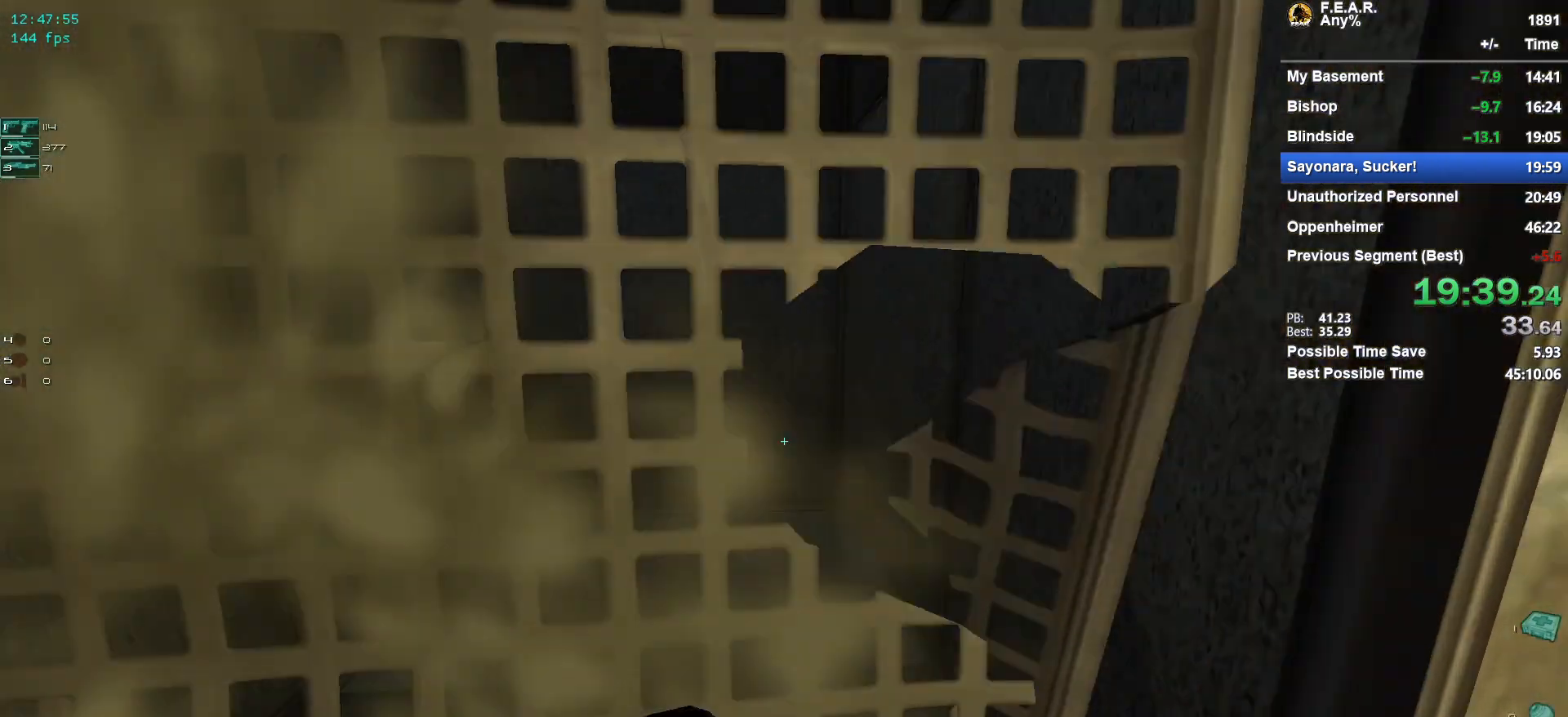
{"keys": ["w"], "mouse": [], "events": [[183, "mouse_left", "down"], [283, "mouse_left", "up"], [367, "mouse_left", "down"], [467, "mouse_left", "up"]]}
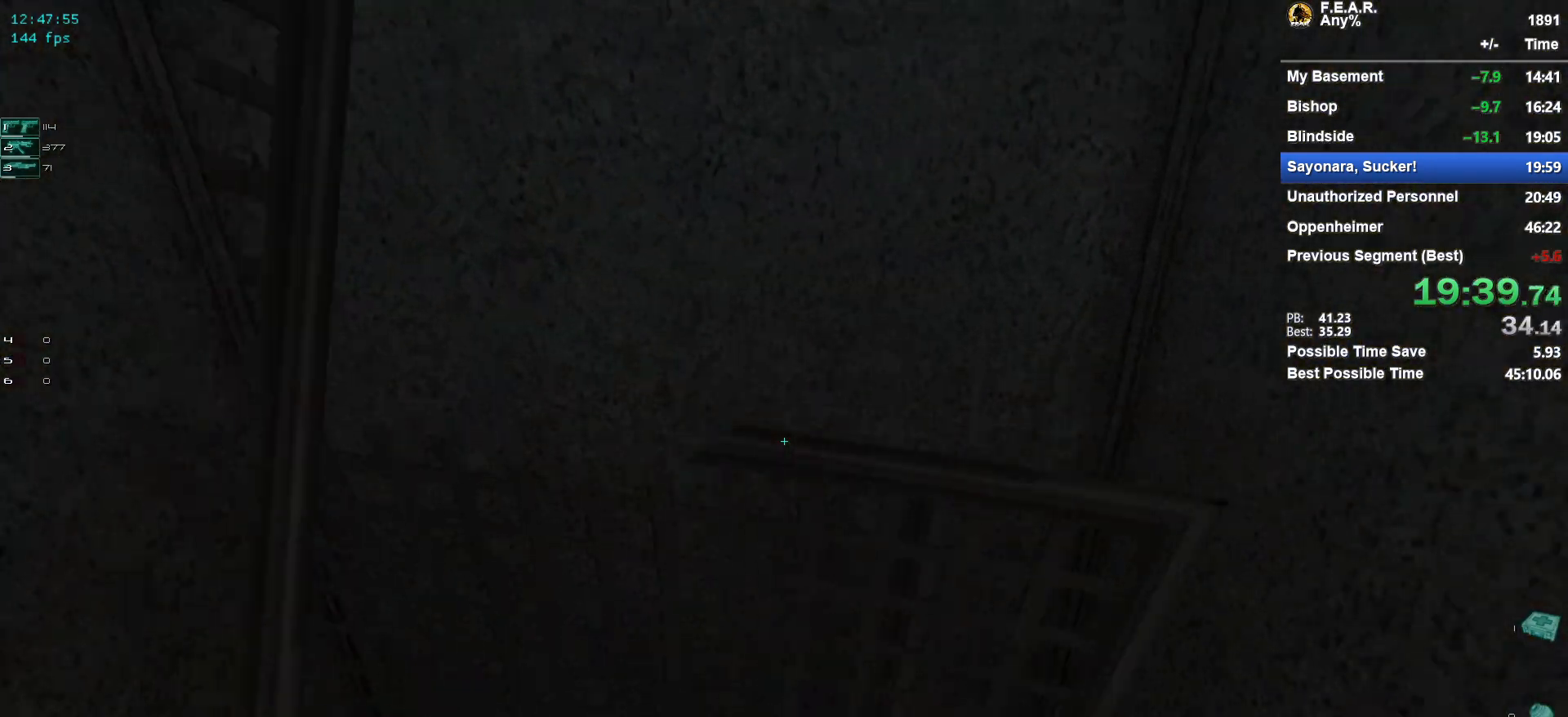
{"keys": [], "mouse": [], "events": [[67, "mouse_left", "down"], [150, "mouse_left", "up"], [250, "mouse_left", "down"], [334, "mouse_left", "up"], [484, "w", "up"]]}
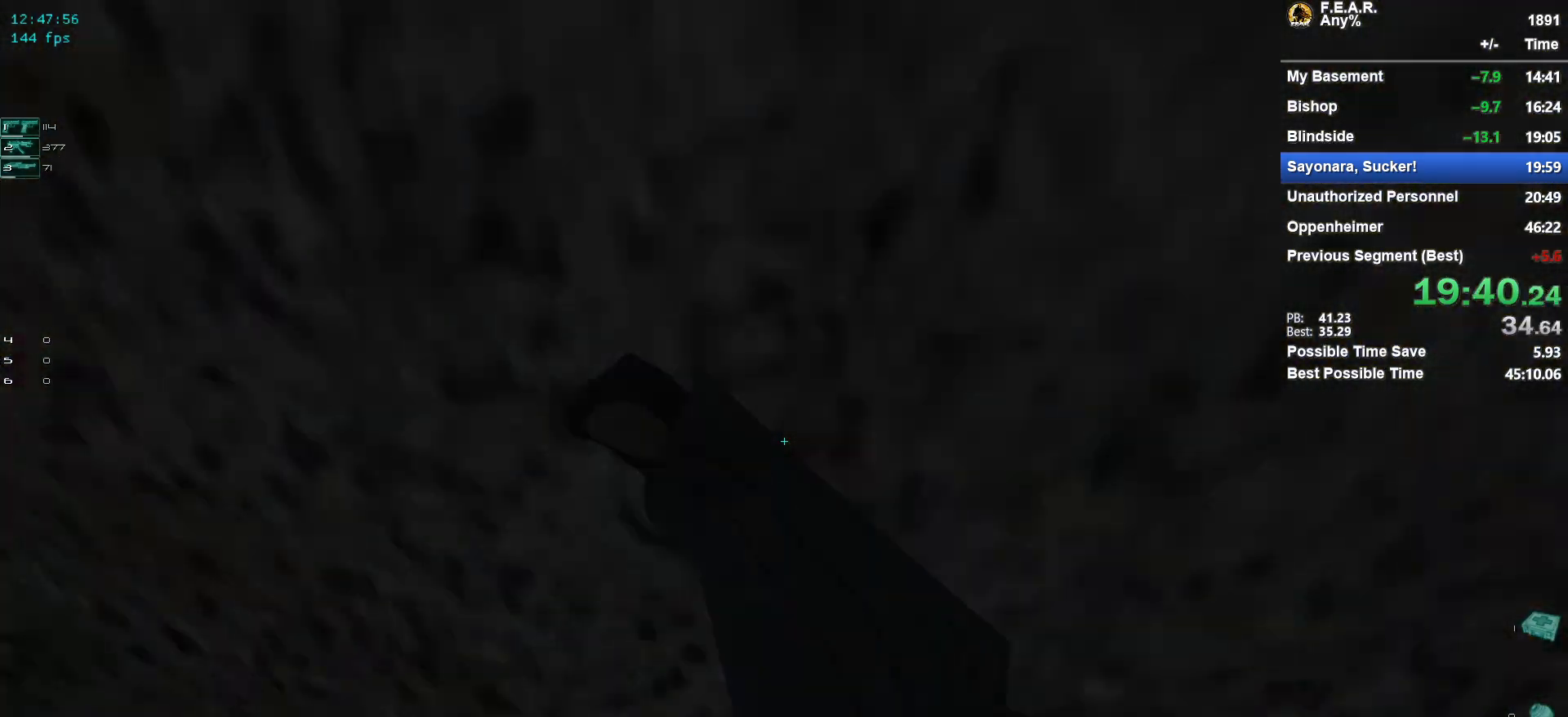
{"keys": [], "mouse": [], "events": []}
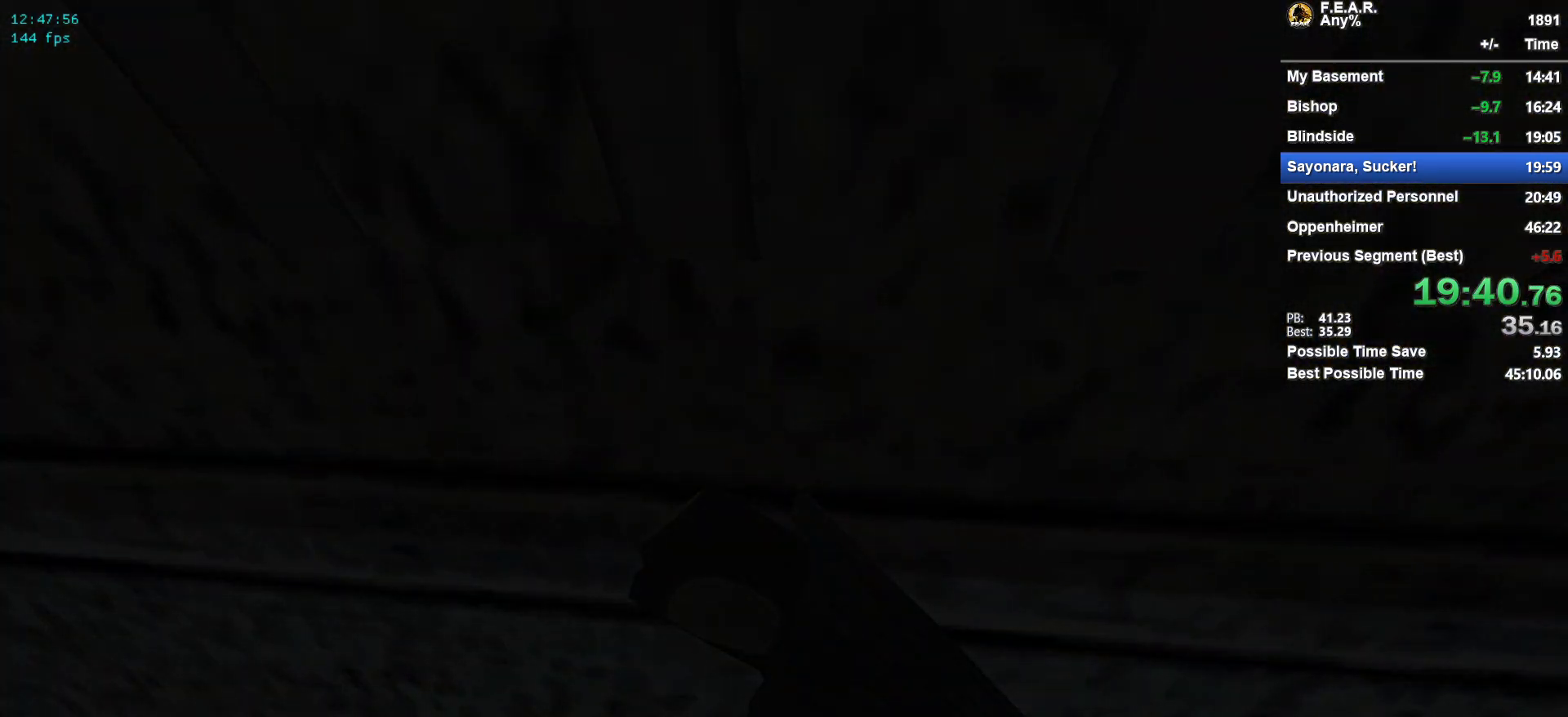
{"keys": [], "mouse": [], "events": []}
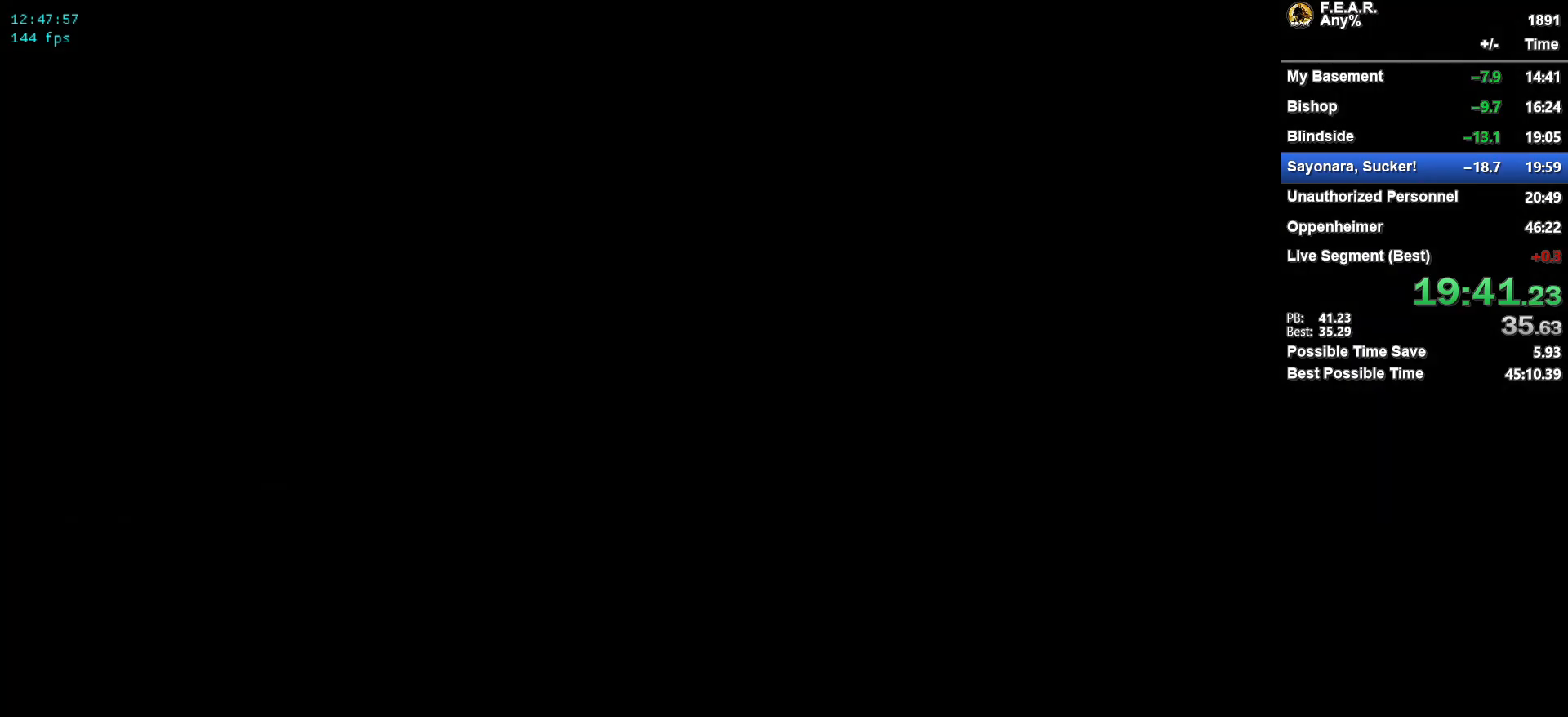
{"keys": [], "mouse": [], "events": []}
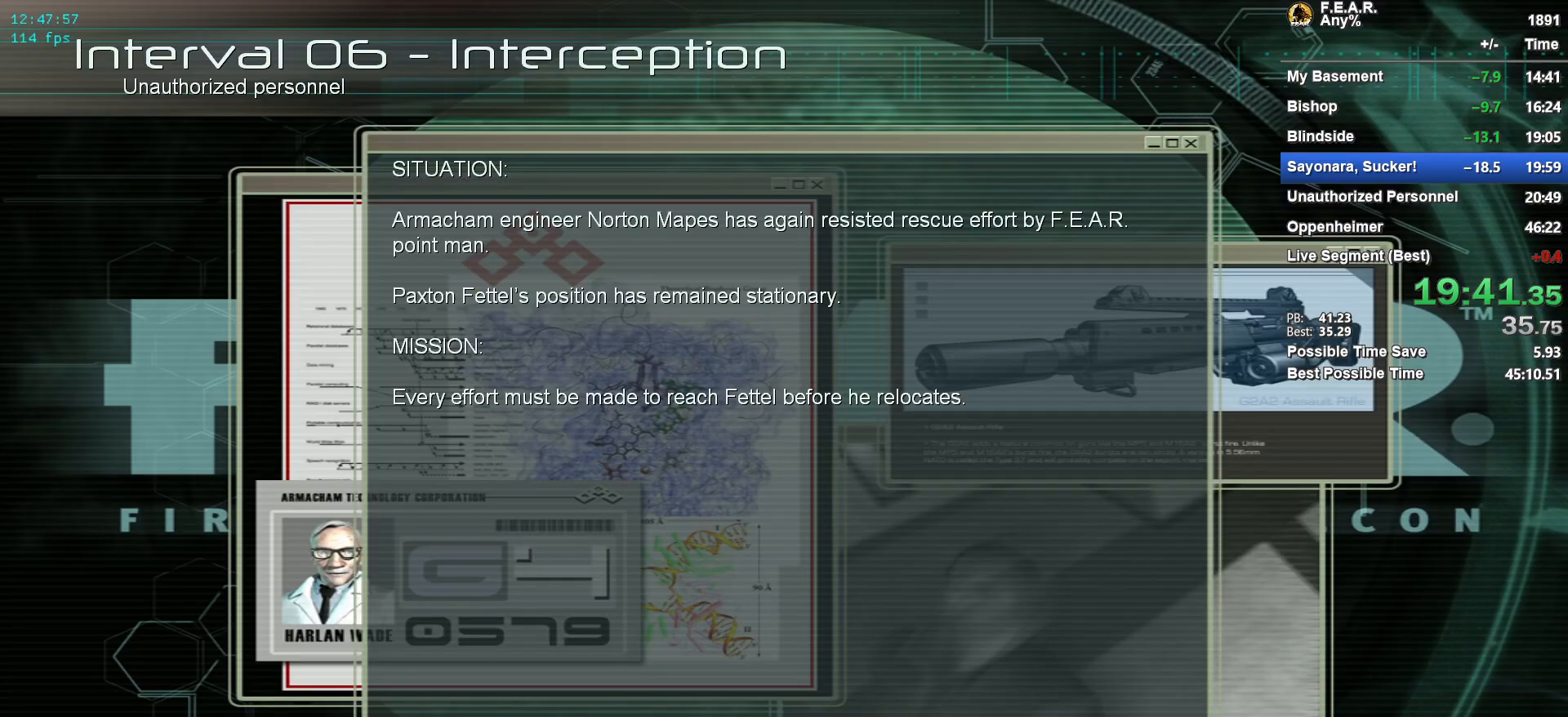
{"keys": [], "mouse": [], "events": []}